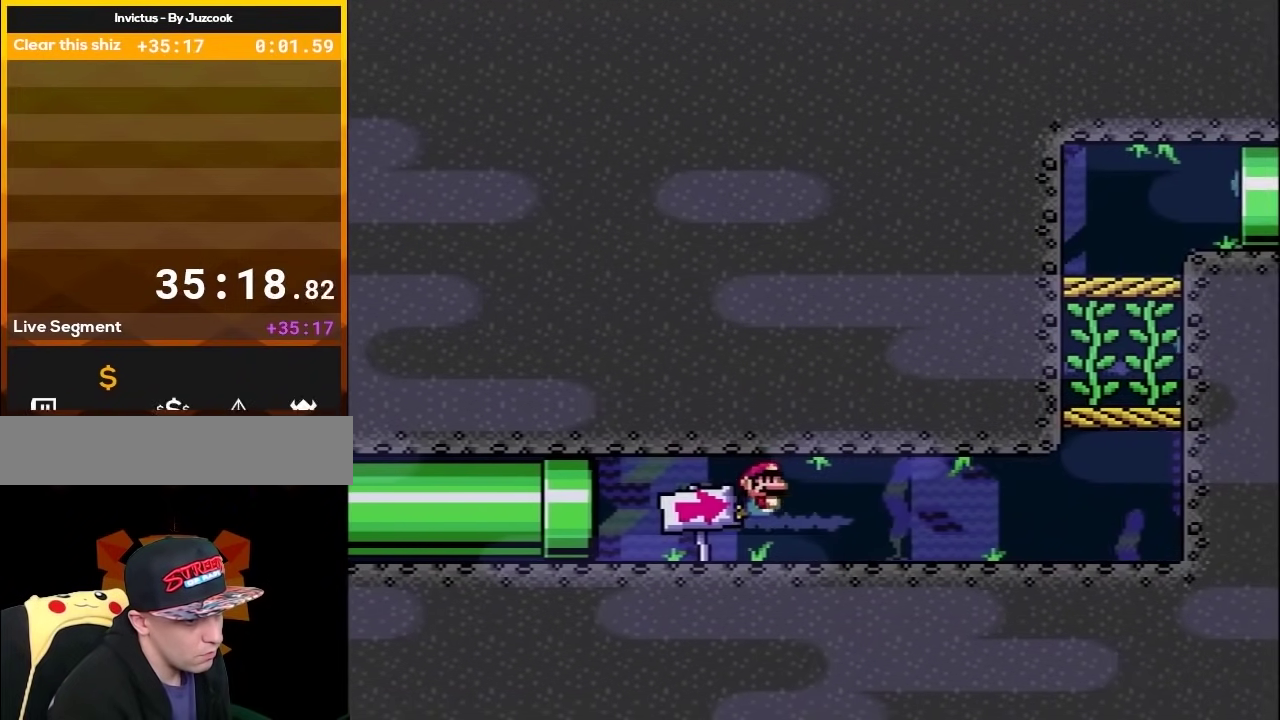
Gameplay with a controller (Nintendo layout); each line is a JSON object with the inputs held at the frame after it. "events" lists button and stick changes between this image and that frame as [ms after this image, input, new state], when the widget could be followed in between. Not read: L3 R3.
{"buttons": ["B", "Y", "DPAD_RIGHT"], "events": [[83, "B", "up"], [433, "B", "down"]]}
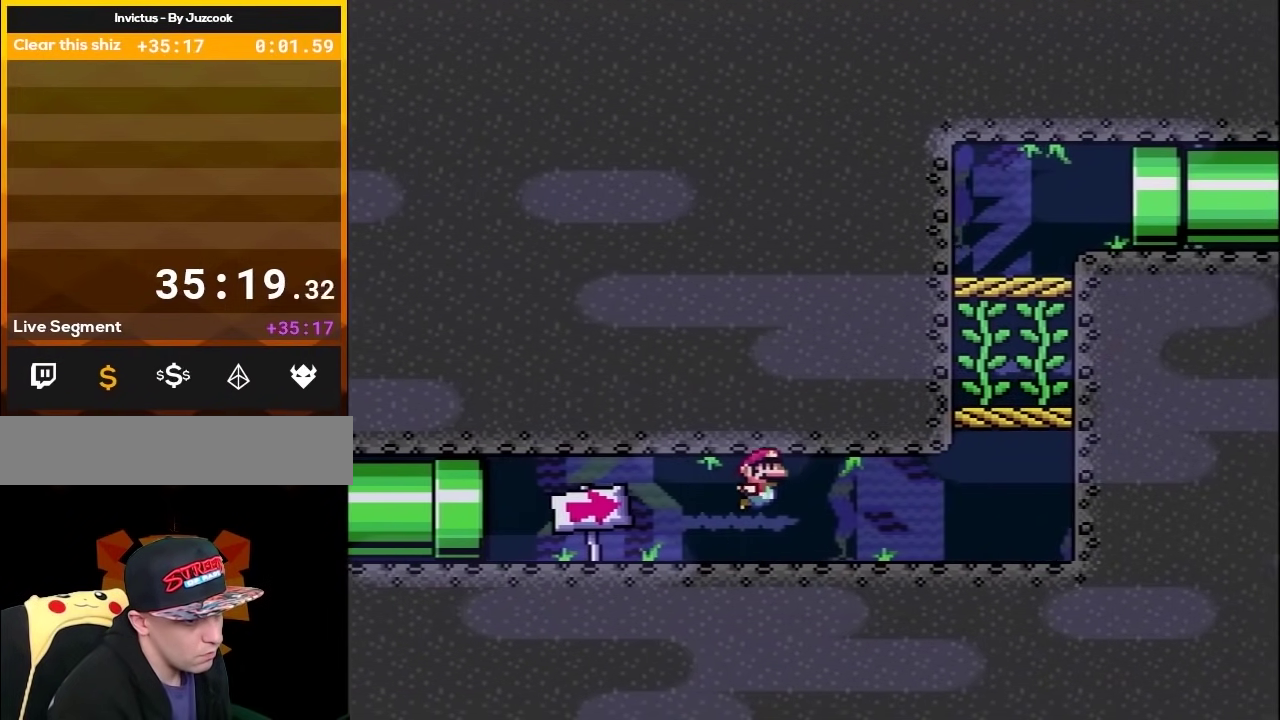
{"buttons": ["Y", "DPAD_RIGHT"], "events": [[17, "B", "up"], [333, "B", "down"], [433, "B", "up"]]}
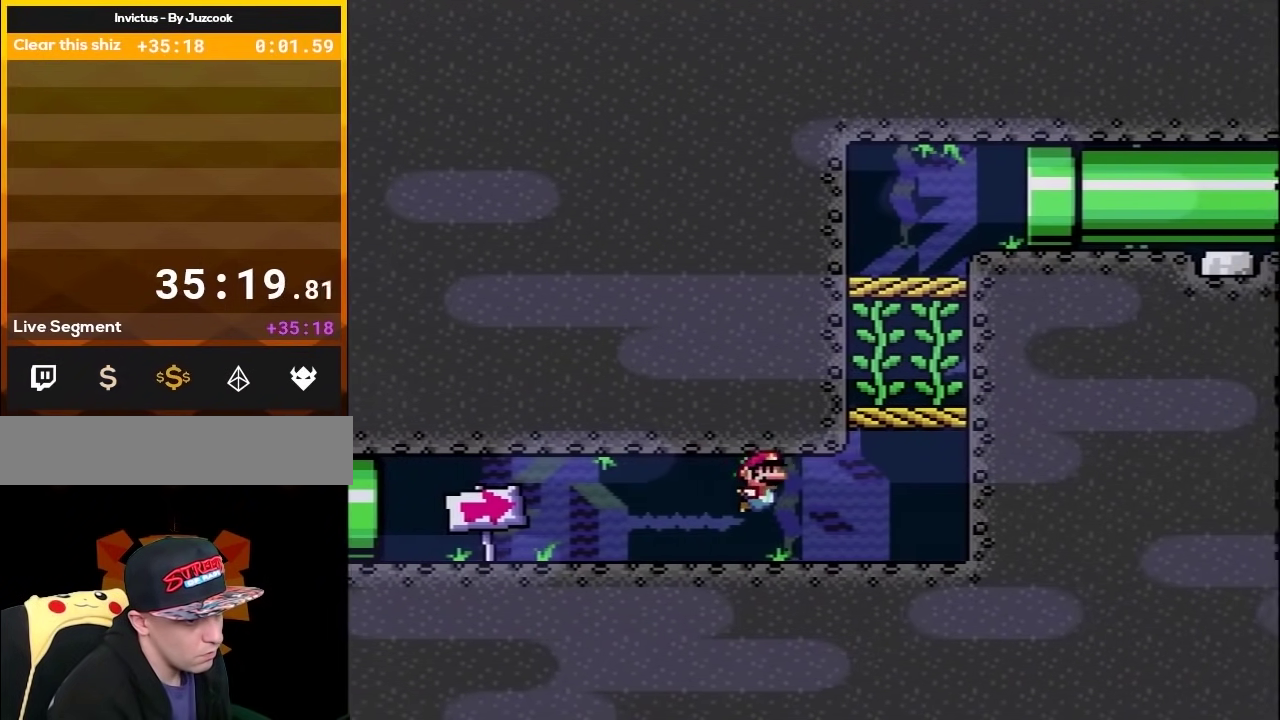
{"buttons": ["B", "Y", "DPAD_UP", "DPAD_RIGHT"], "events": [[117, "B", "down"], [233, "B", "up"], [400, "DPAD_UP", "down"], [467, "B", "down"]]}
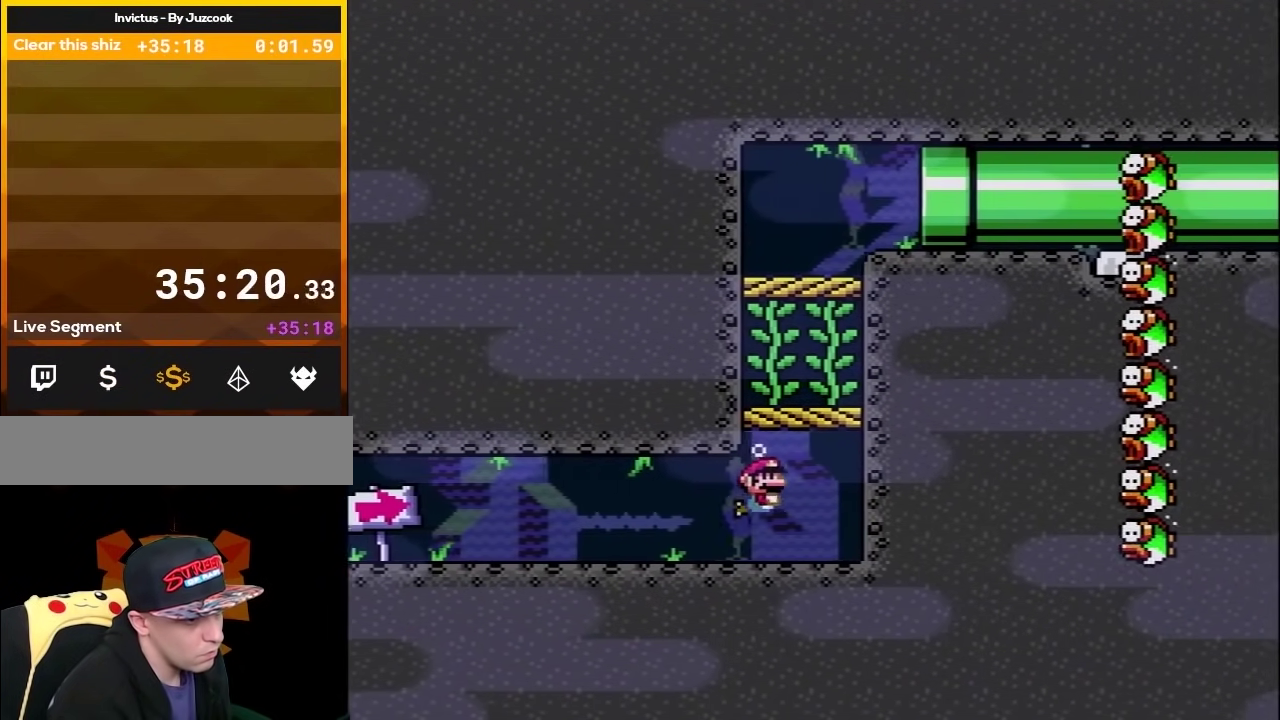
{"buttons": ["B", "Y"], "events": [[17, "DPAD_RIGHT", "up"], [83, "B", "up"], [150, "B", "down"], [183, "DPAD_UP", "up"], [267, "B", "up"], [483, "B", "down"]]}
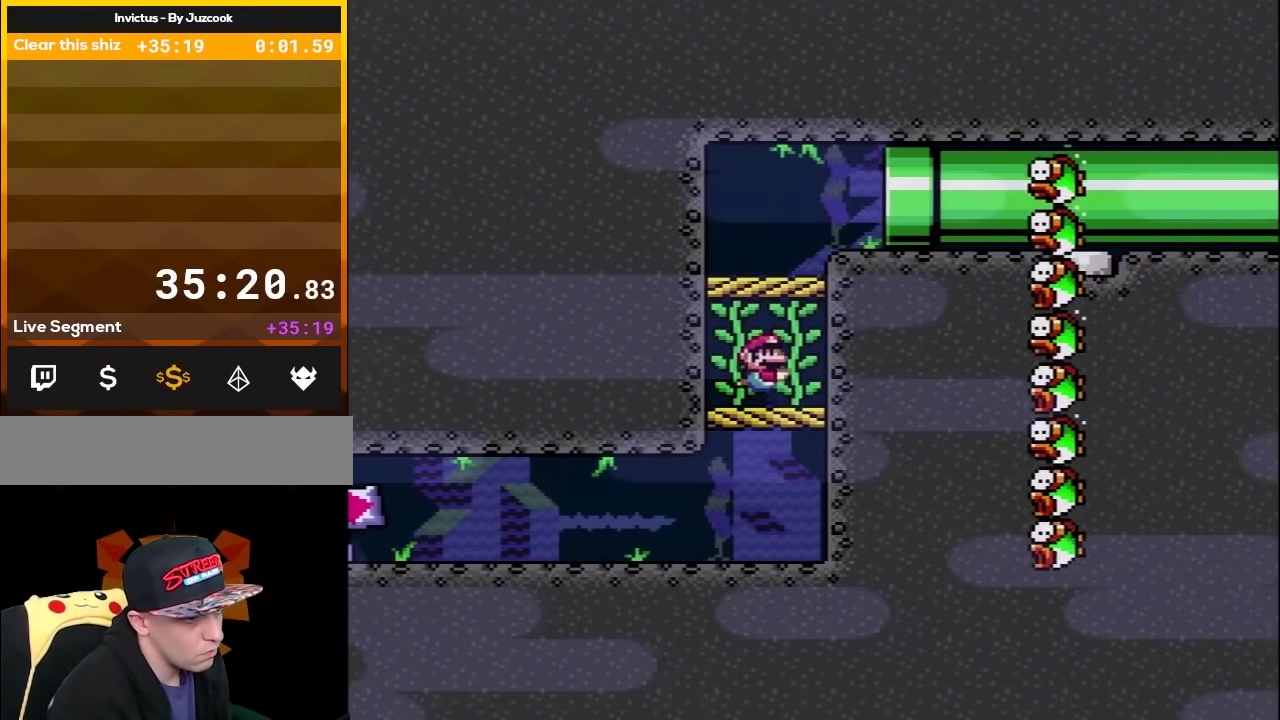
{"buttons": ["Y", "DPAD_RIGHT"], "events": [[83, "B", "up"], [183, "B", "down"], [267, "B", "up"], [333, "DPAD_RIGHT", "down"]]}
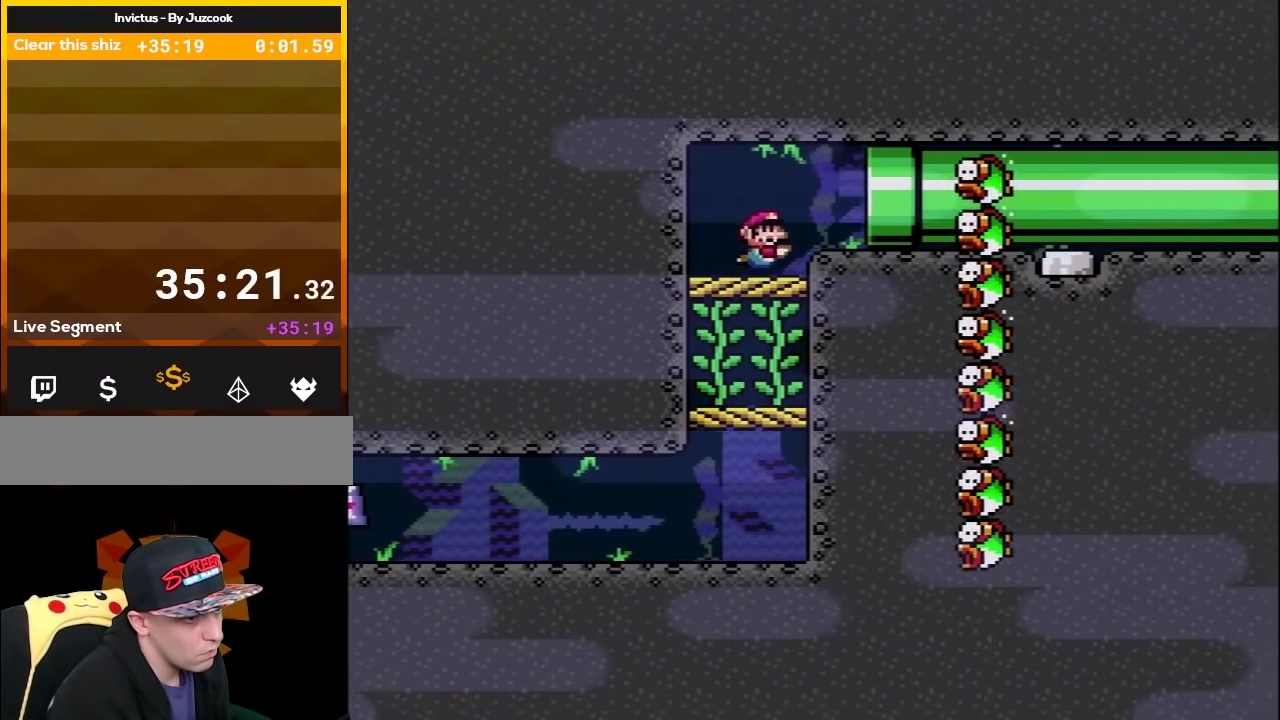
{"buttons": ["Y", "DPAD_DOWN", "DPAD_RIGHT"], "events": [[117, "DPAD_DOWN", "down"]]}
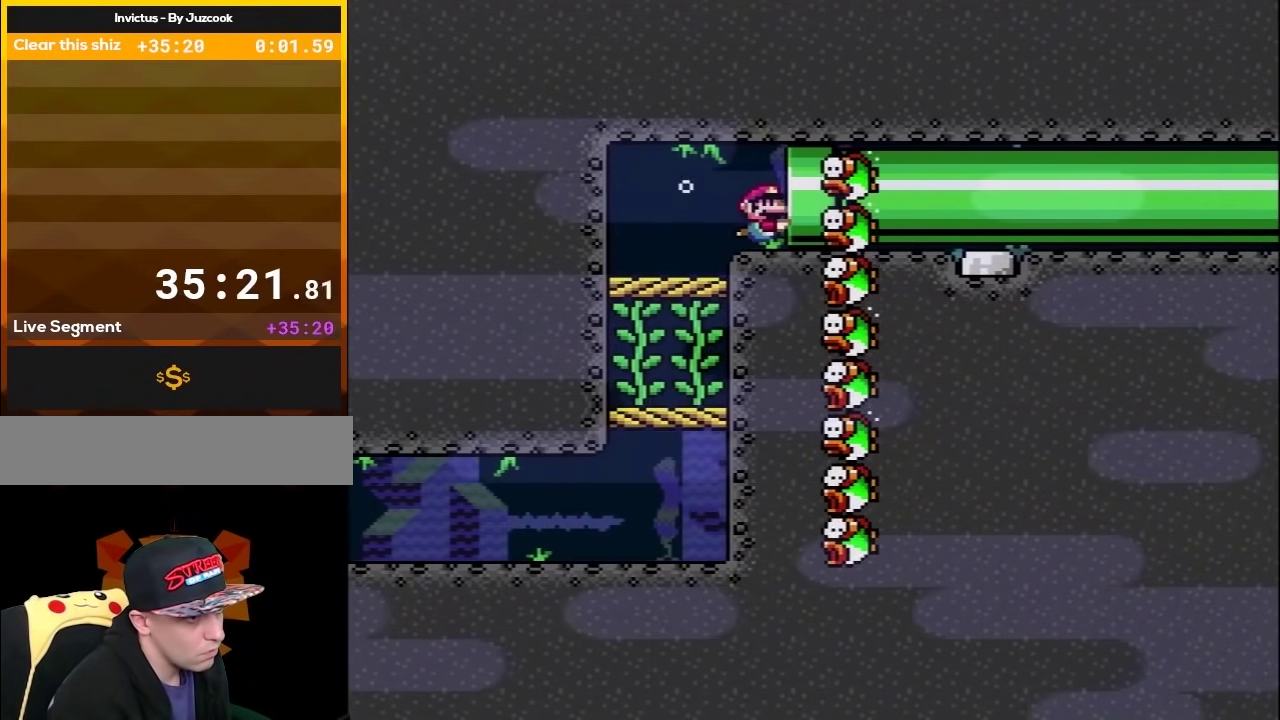
{"buttons": ["Y"], "events": [[150, "DPAD_DOWN", "up"], [283, "DPAD_RIGHT", "up"]]}
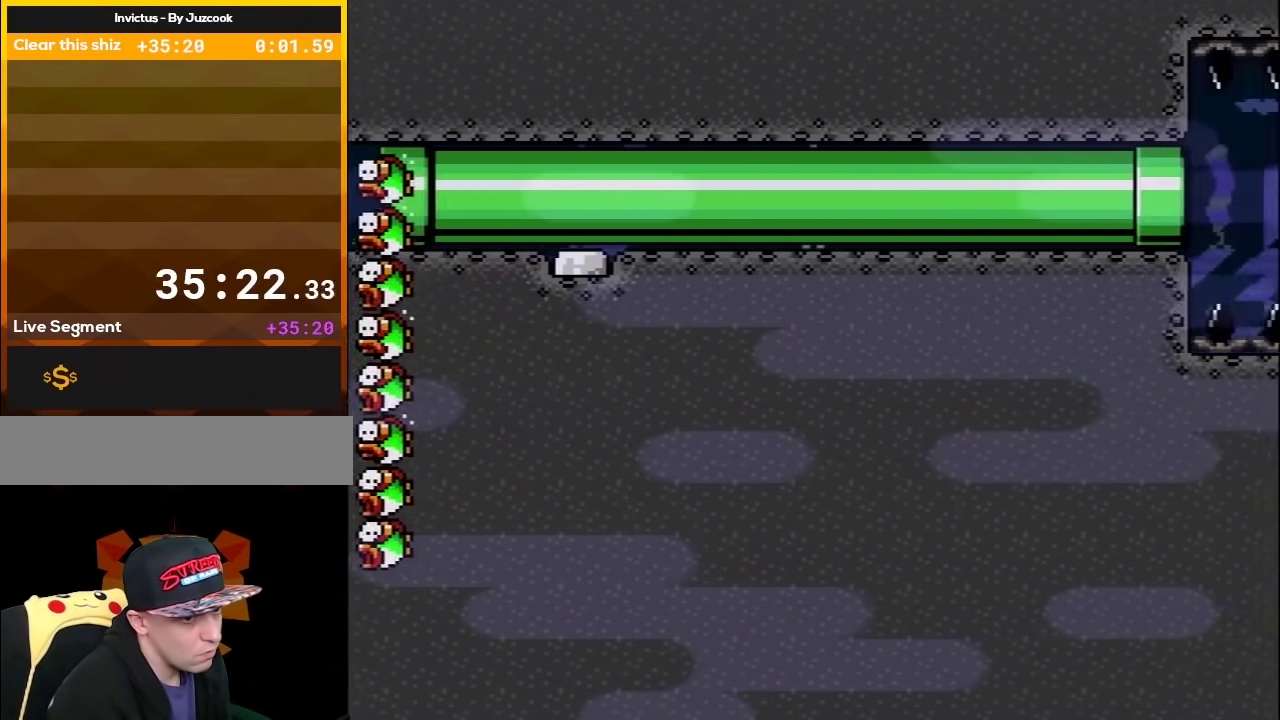
{"buttons": ["Y"], "events": []}
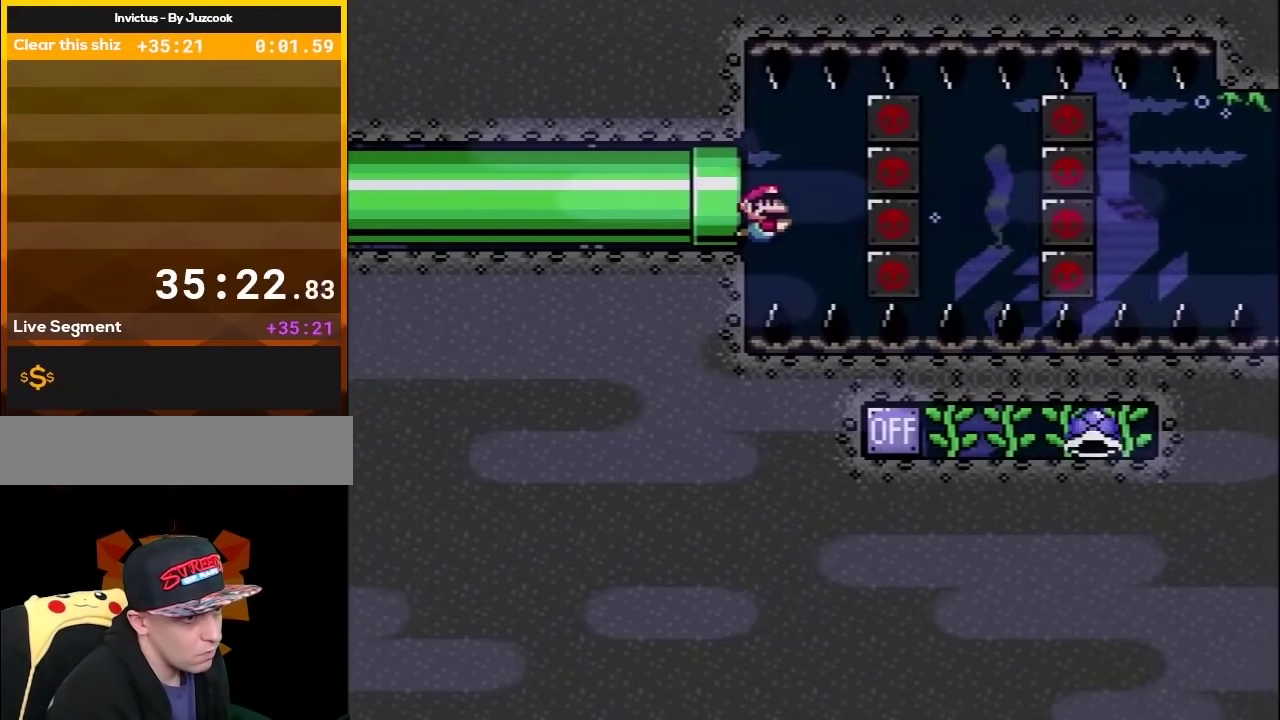
{"buttons": ["Y", "DPAD_DOWN"], "events": [[33, "DPAD_RIGHT", "down"], [200, "DPAD_DOWN", "down"], [217, "DPAD_RIGHT", "up"], [250, "B", "down"], [350, "B", "up"]]}
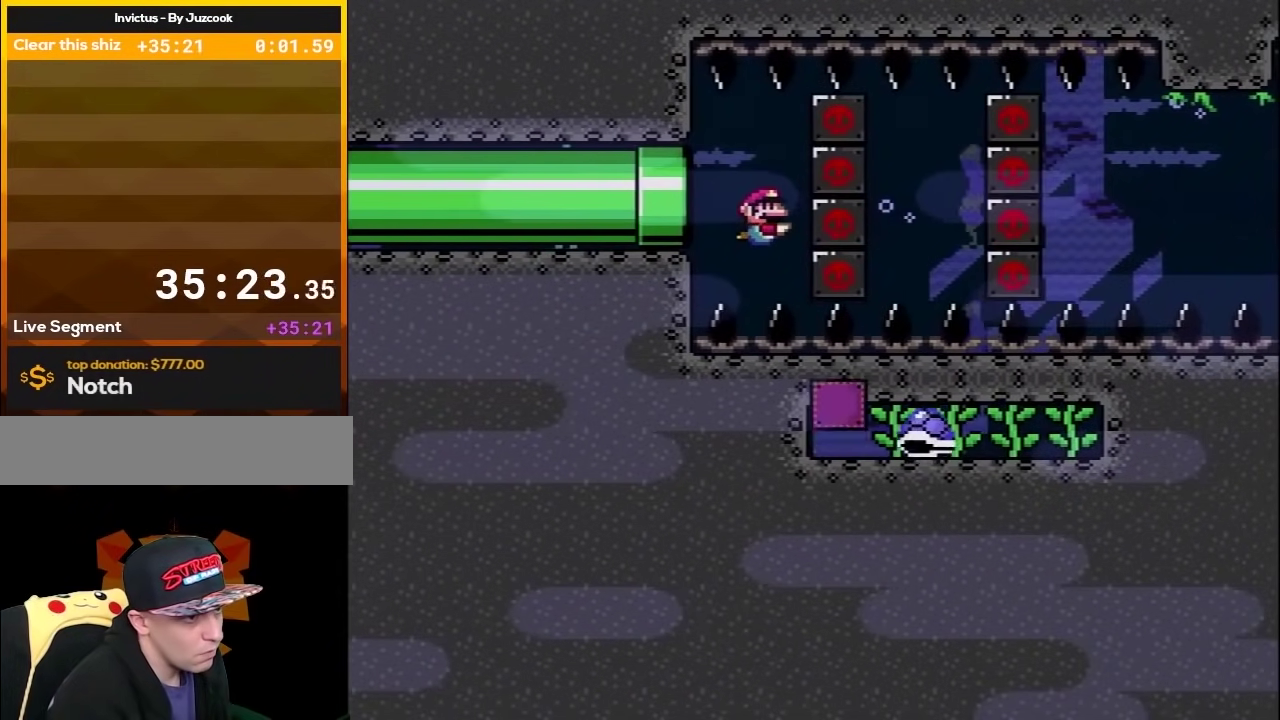
{"buttons": ["Y", "DPAD_DOWN"], "events": [[250, "B", "down"], [350, "B", "up"]]}
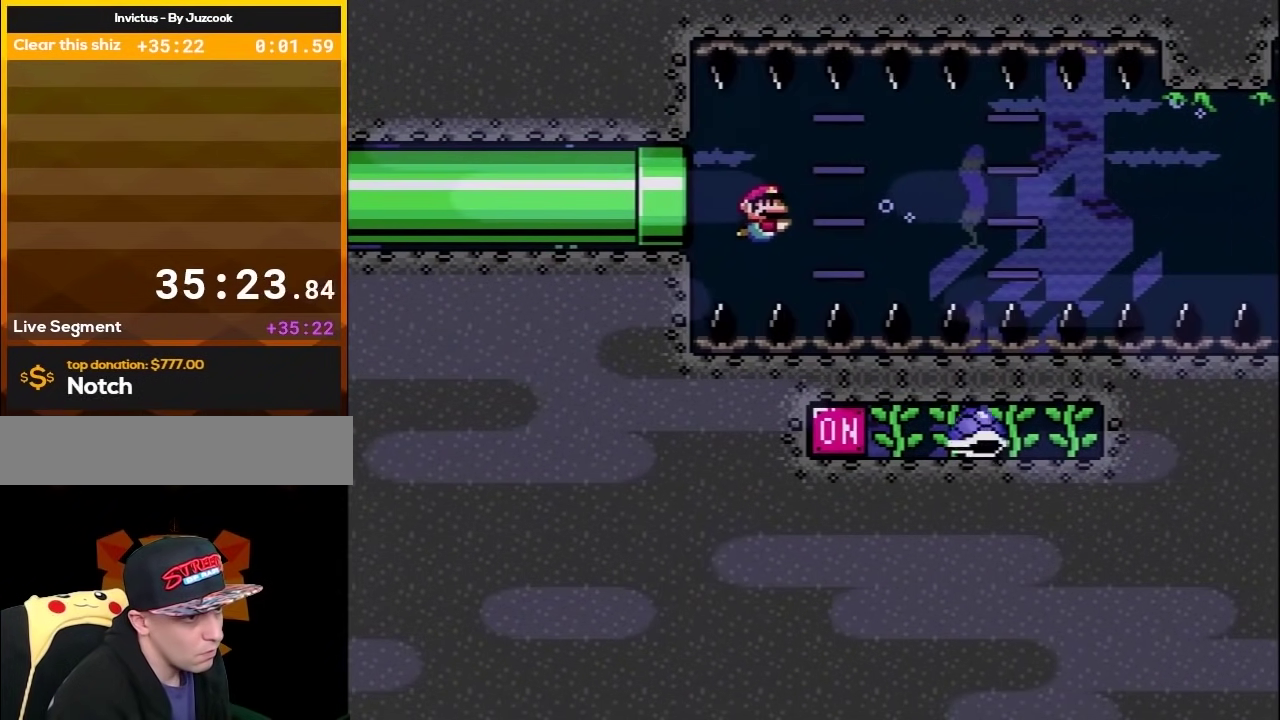
{"buttons": ["Y", "DPAD_DOWN"], "events": [[333, "B", "down"], [400, "B", "up"]]}
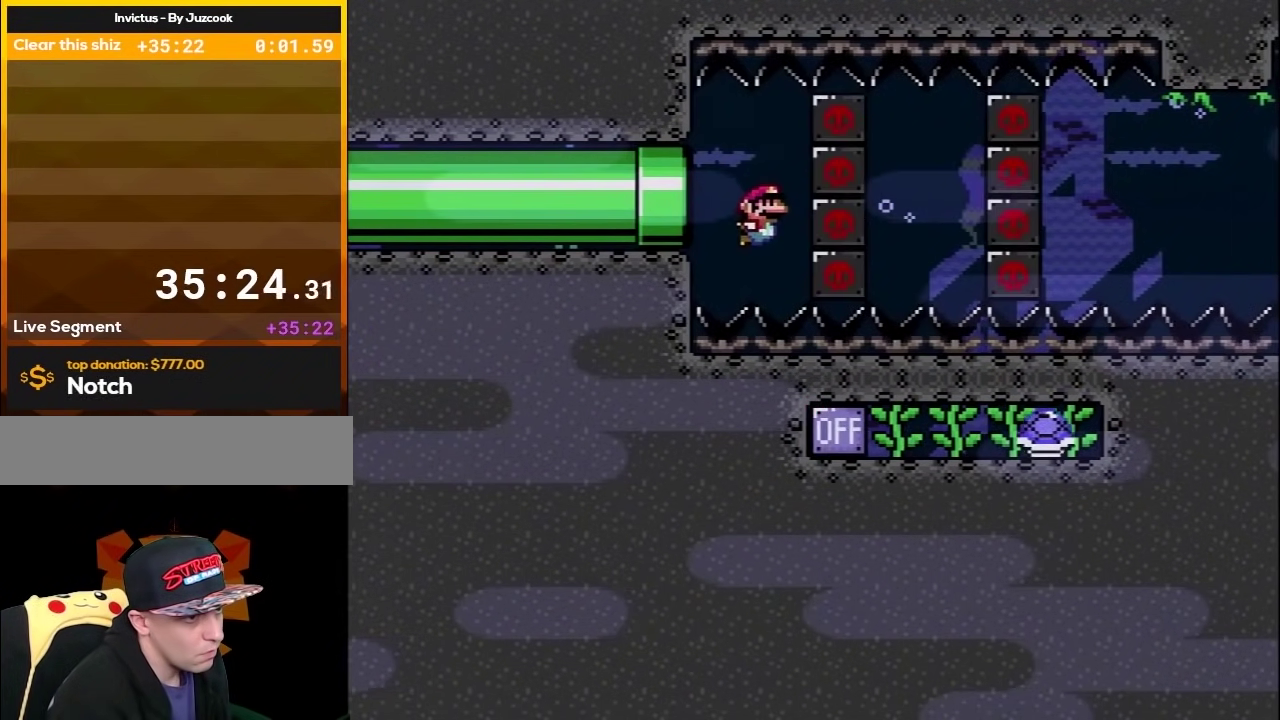
{"buttons": ["Y", "DPAD_DOWN", "DPAD_RIGHT"], "events": [[333, "B", "down"], [433, "B", "up"], [483, "DPAD_RIGHT", "down"]]}
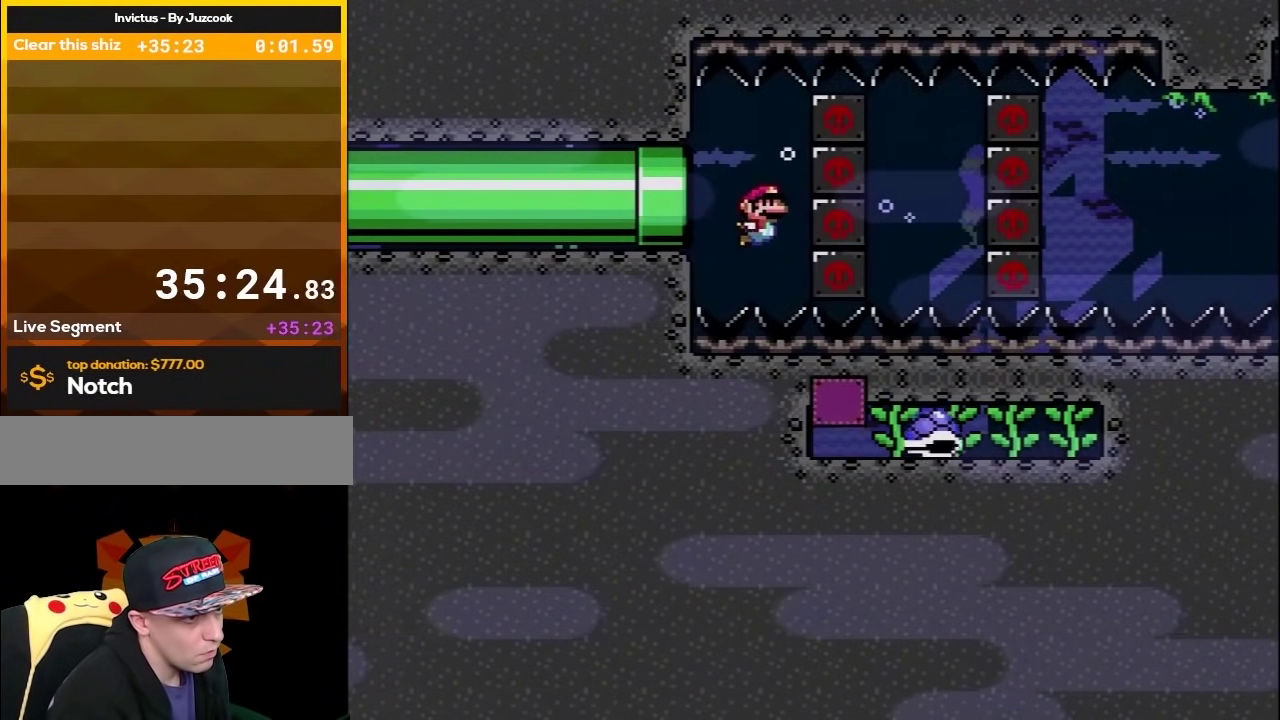
{"buttons": ["Y", "DPAD_DOWN", "DPAD_RIGHT"], "events": [[267, "B", "down"], [367, "B", "up"]]}
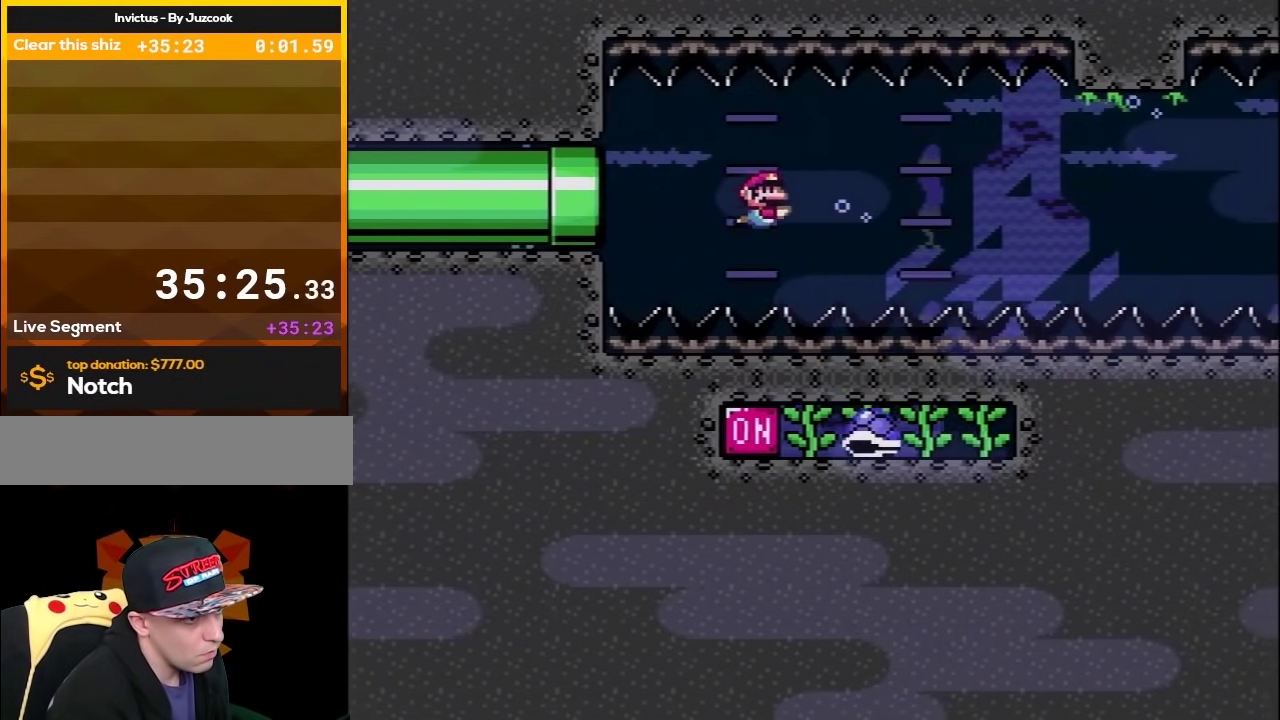
{"buttons": ["B", "Y", "DPAD_DOWN"], "events": [[267, "DPAD_RIGHT", "up"], [433, "B", "down"]]}
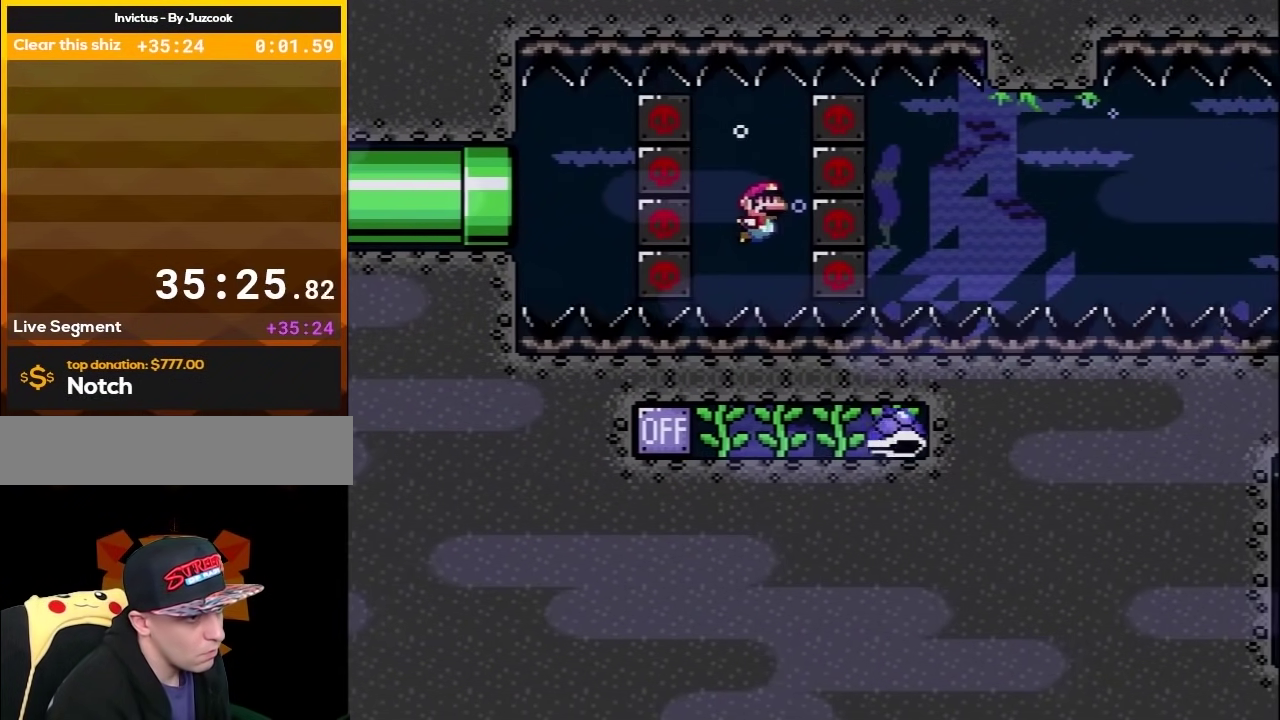
{"buttons": ["Y", "DPAD_DOWN"], "events": [[17, "B", "up"]]}
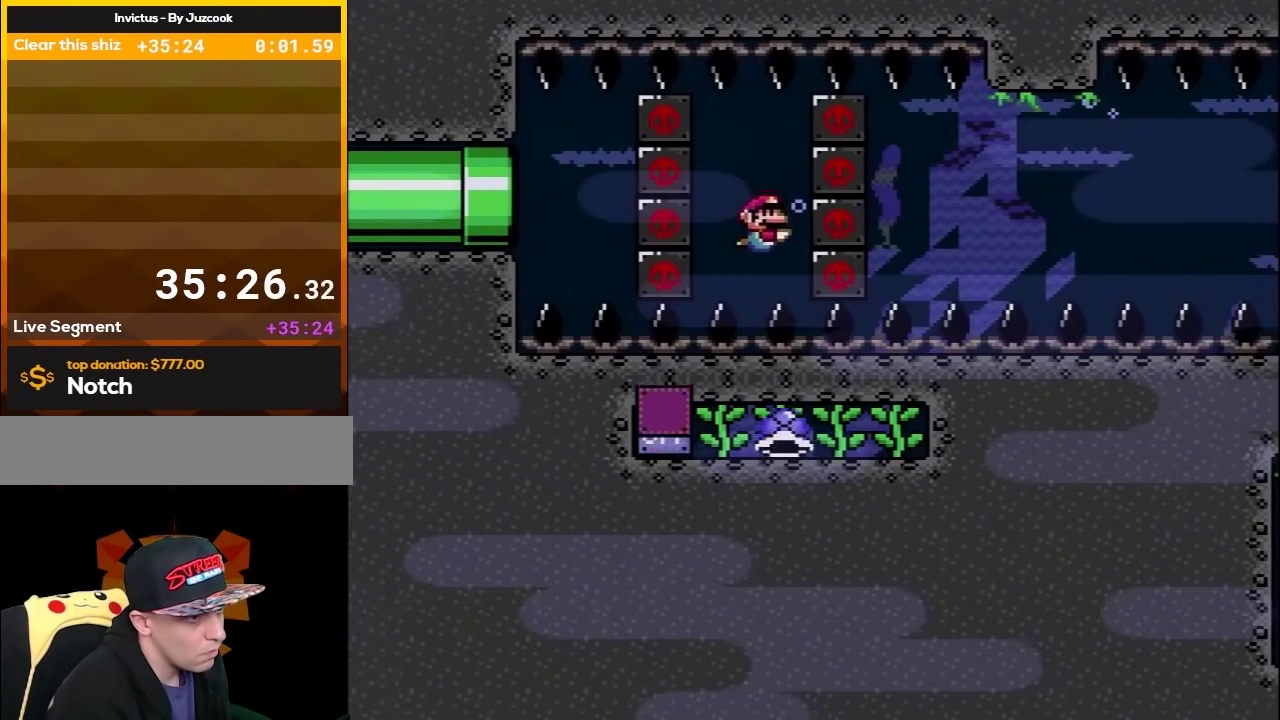
{"buttons": ["Y", "DPAD_DOWN"], "events": [[17, "B", "down"], [150, "B", "up"]]}
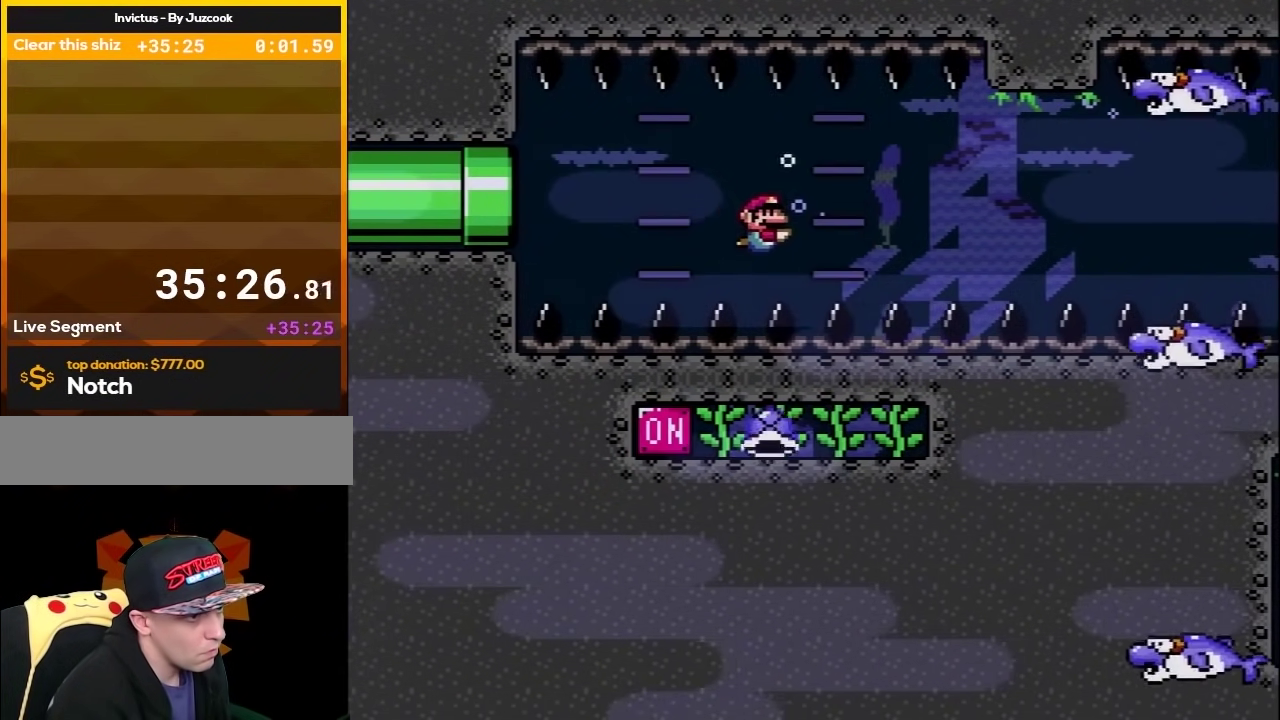
{"buttons": ["Y", "DPAD_DOWN"], "events": [[150, "B", "down"], [233, "B", "up"]]}
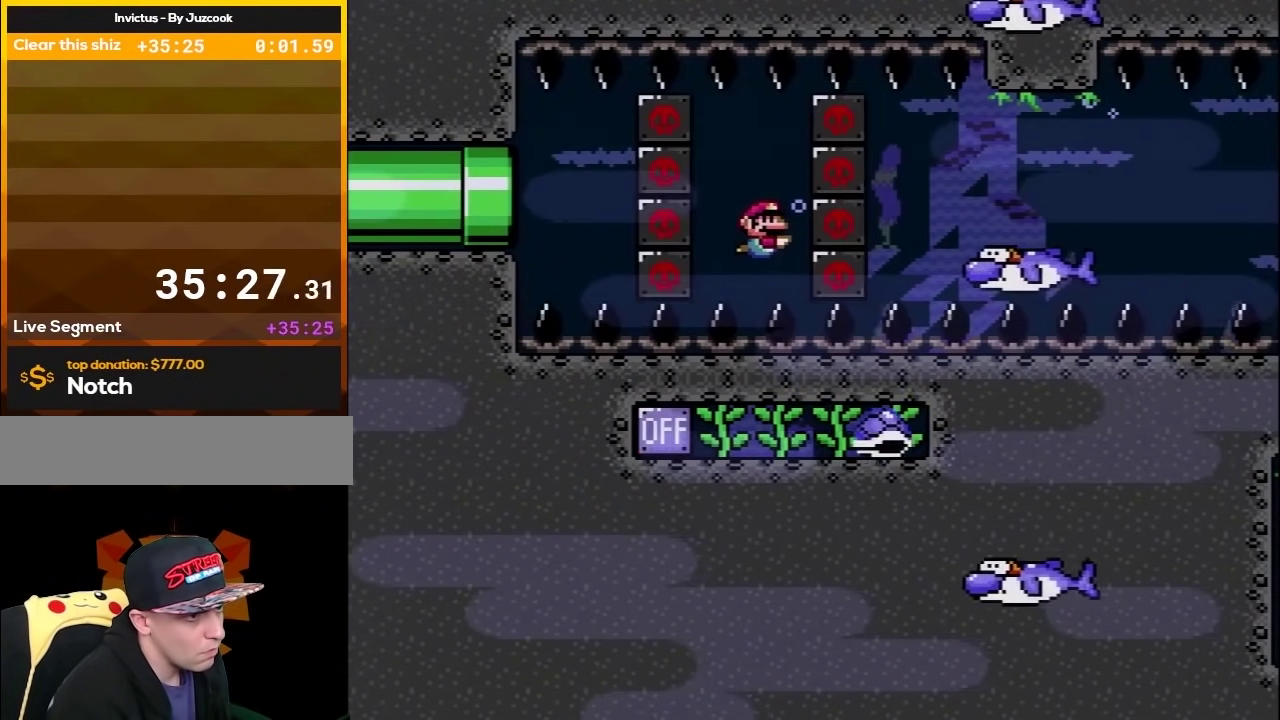
{"buttons": ["Y", "DPAD_DOWN"], "events": [[217, "B", "down"], [300, "B", "up"]]}
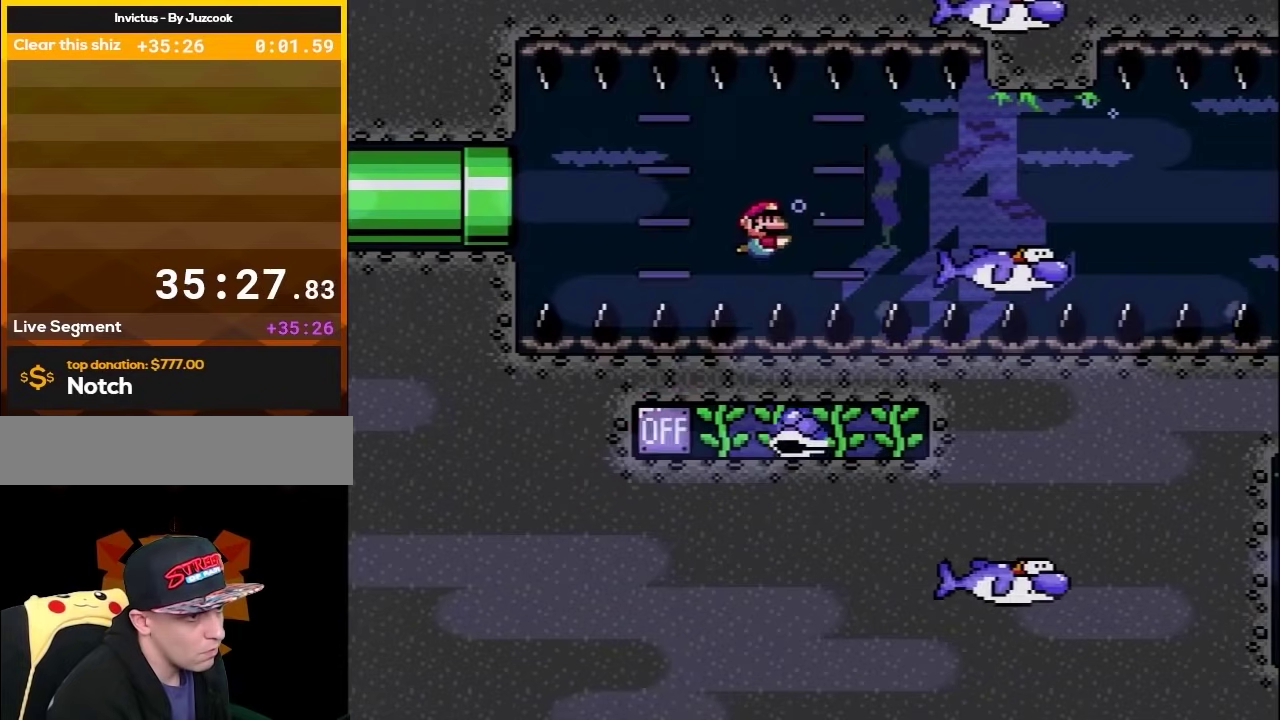
{"buttons": ["Y", "DPAD_DOWN"], "events": [[233, "B", "down"], [367, "B", "up"]]}